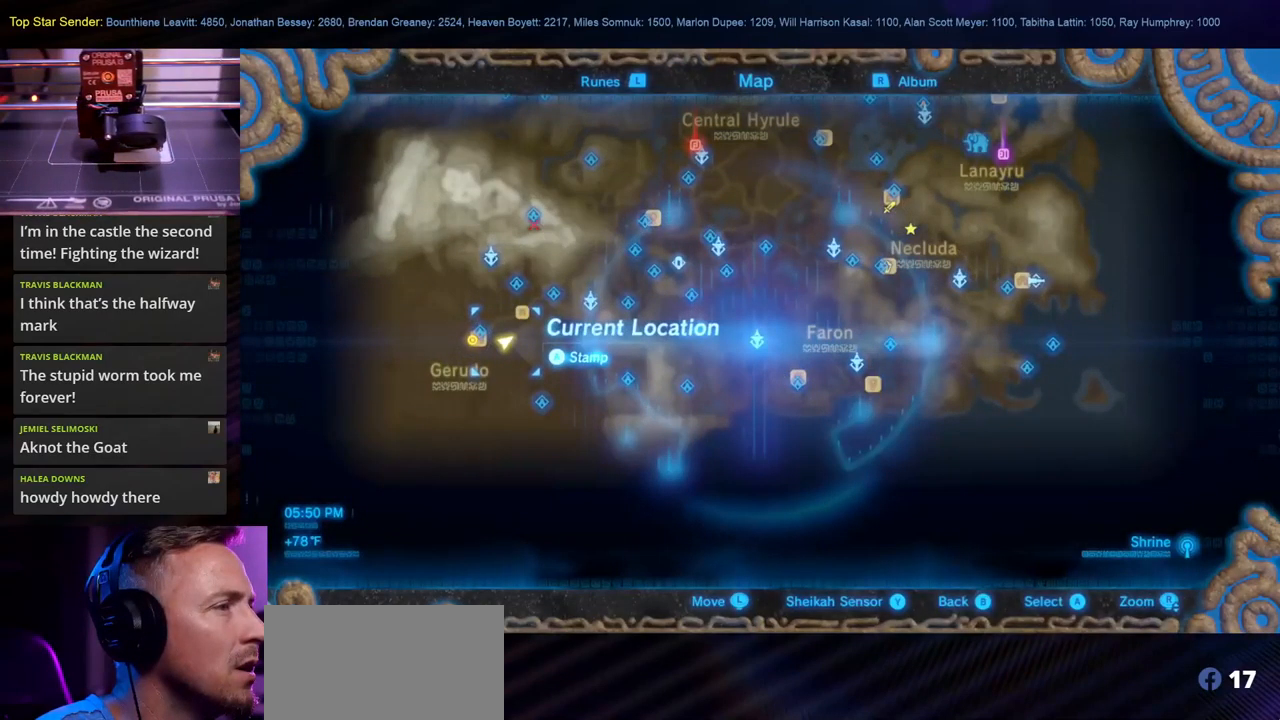
Gameplay with a controller (Nintendo layout); each line is a JSON object with the inputs held at the frame after it (dt_ms = milliseconds from this image to that frame). "events" lists button and stick changes between this image and that frame as [ms after this image, input, new state], when the widget could be followed in between. Not read: L1 L2 L3 R1 R2 R3.
{"dt_ms": 500, "buttons": [], "left_stick": "center", "right_stick": "center", "events": []}
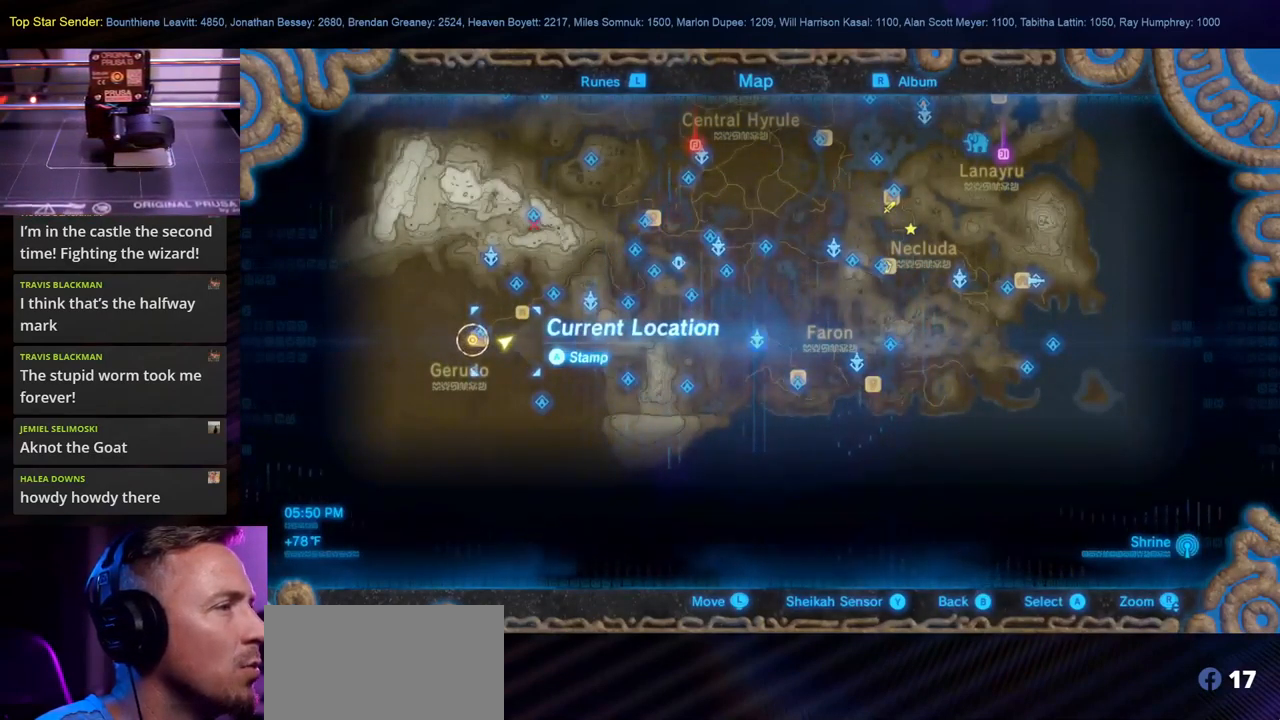
{"dt_ms": 500, "buttons": [], "left_stick": "center", "right_stick": "center", "events": []}
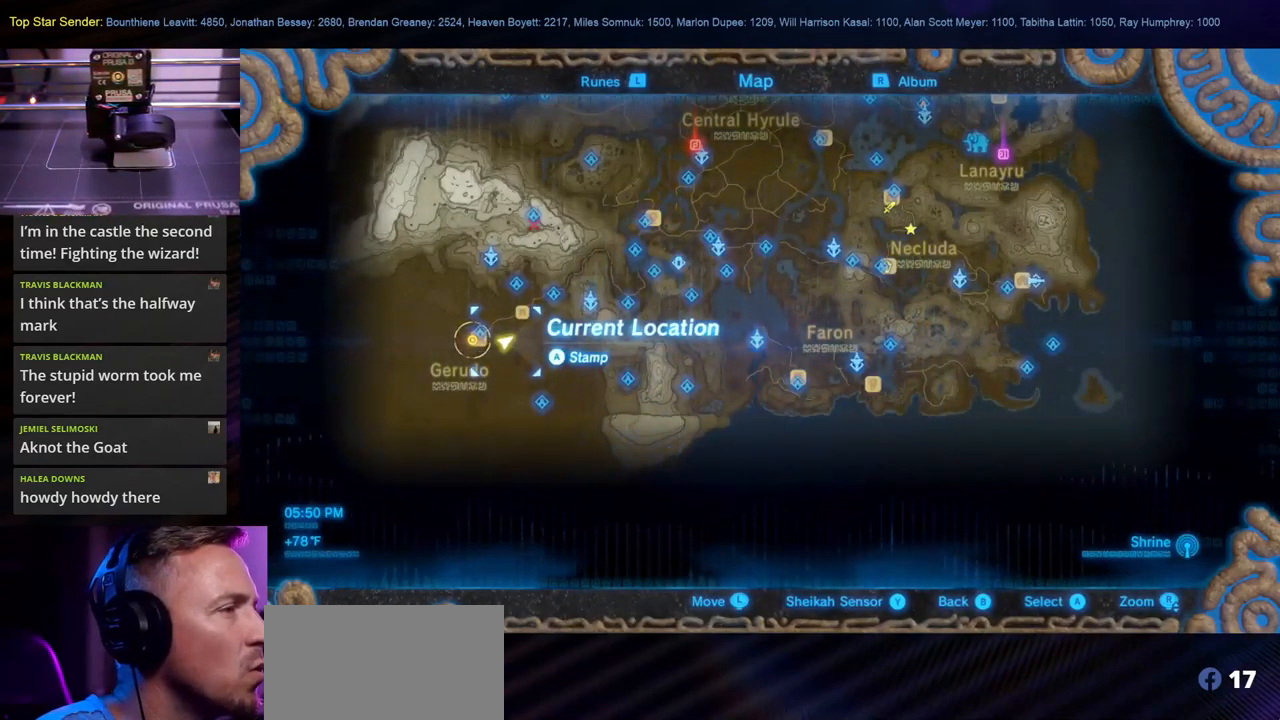
{"dt_ms": 1000, "buttons": [], "left_stick": "center", "right_stick": "left", "events": [[350, "SELECT", "down"], [584, "SELECT", "up"], [817, "right_stick", "left"]]}
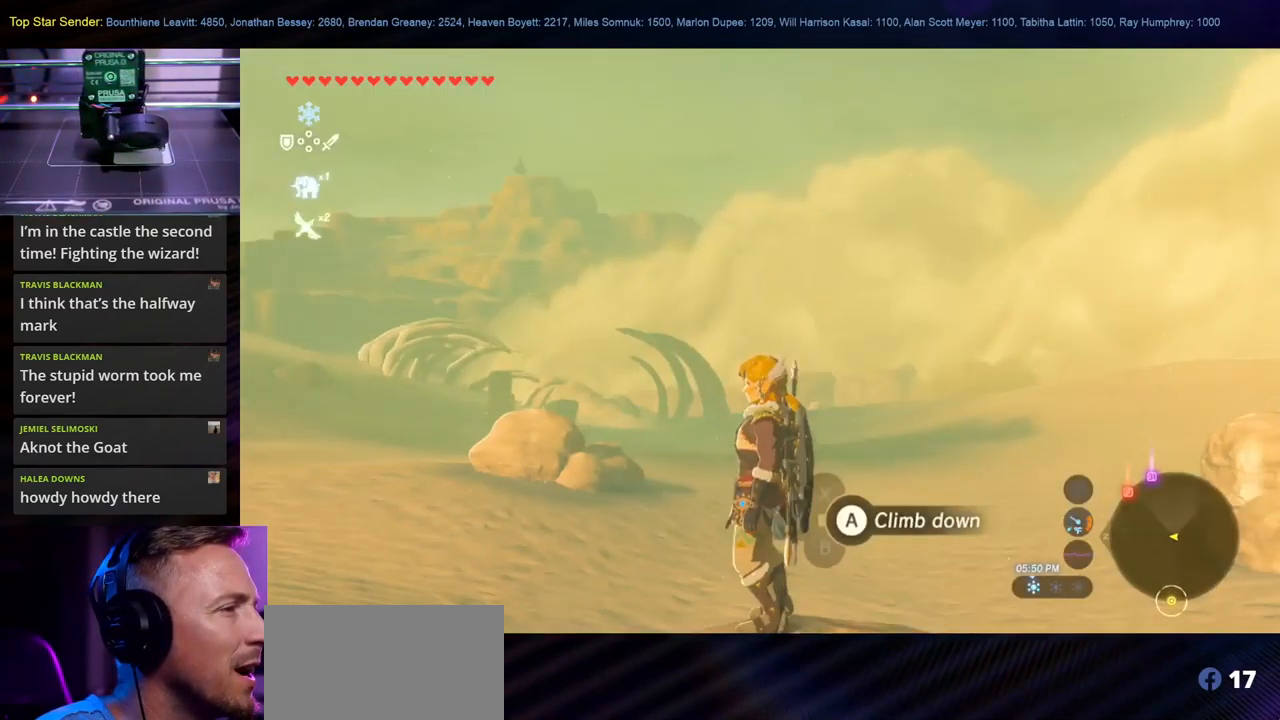
{"dt_ms": 500, "buttons": [], "left_stick": "center", "right_stick": "left", "events": []}
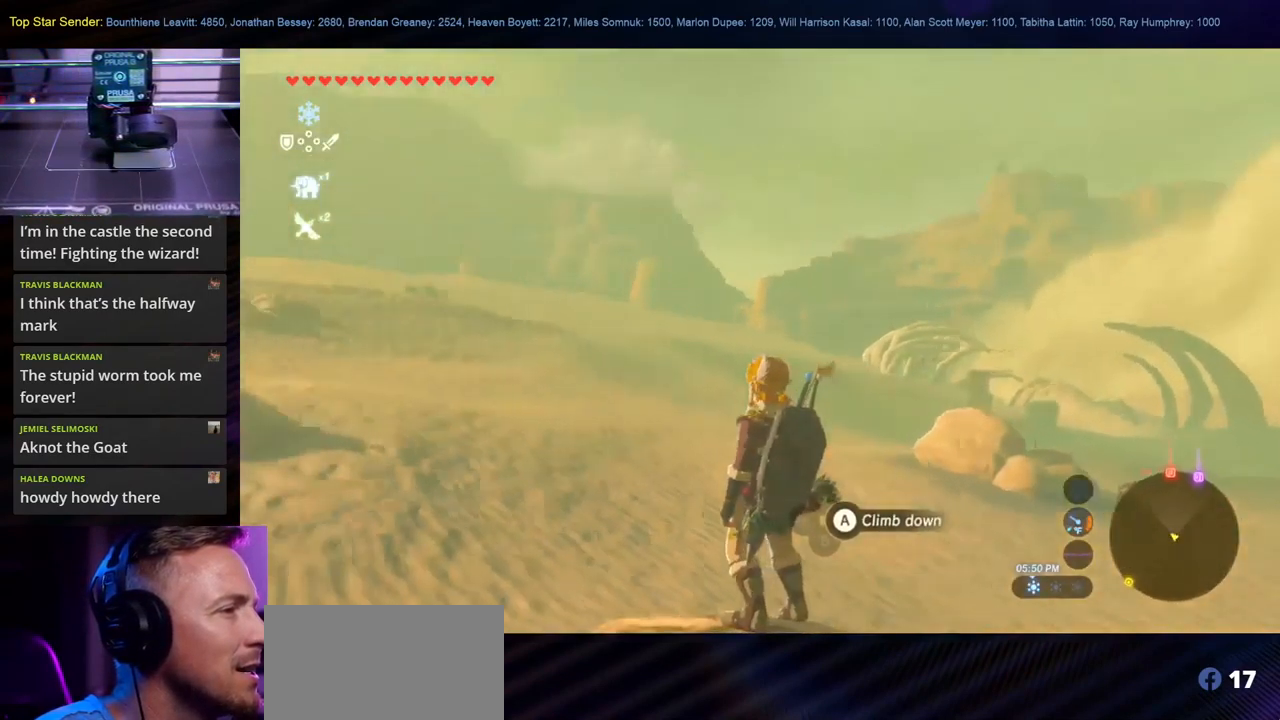
{"dt_ms": 500, "buttons": [], "left_stick": "center", "right_stick": "left", "events": []}
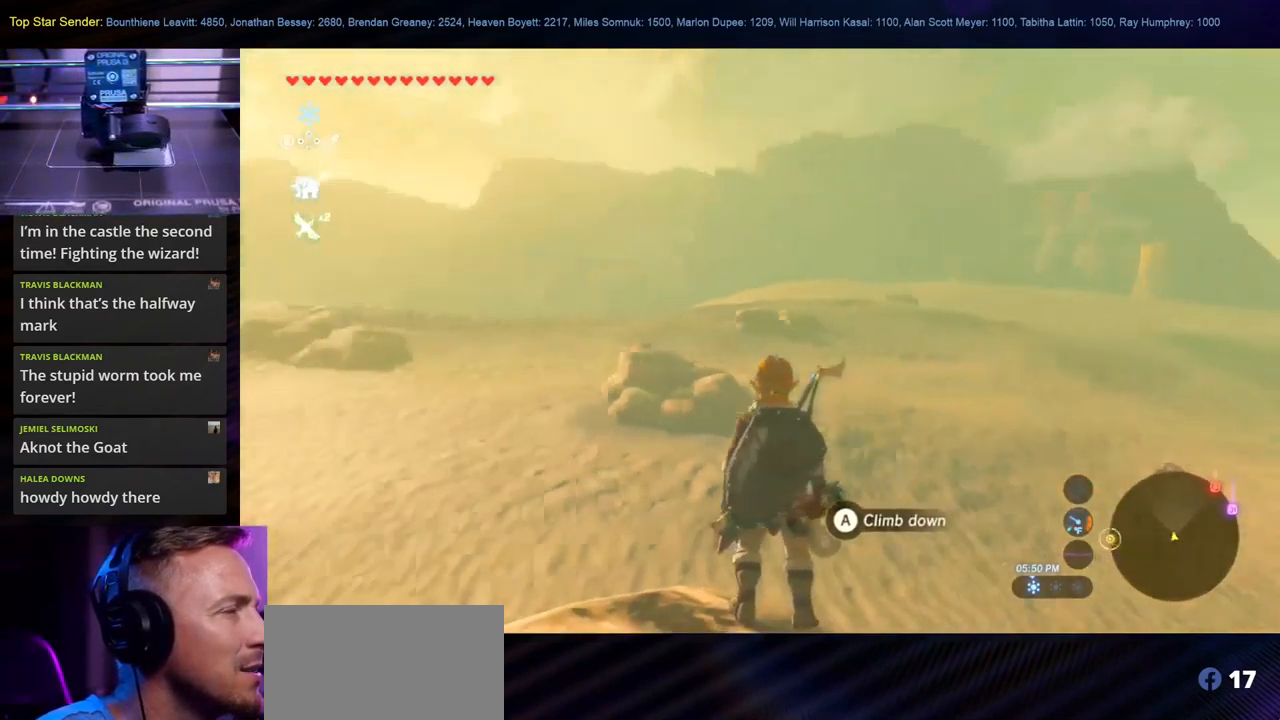
{"dt_ms": 500, "buttons": [], "left_stick": "center", "right_stick": "left", "events": []}
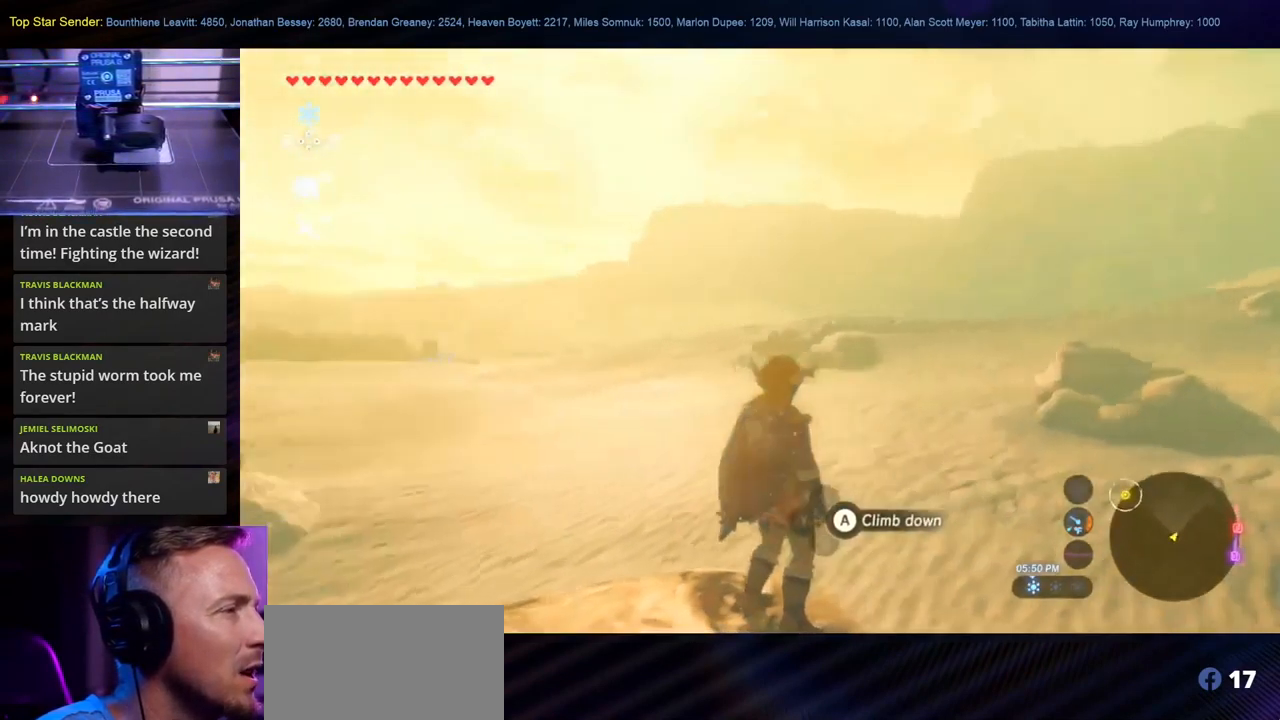
{"dt_ms": 500, "buttons": [], "left_stick": "center", "right_stick": "center", "events": [[217, "right_stick", "center"]]}
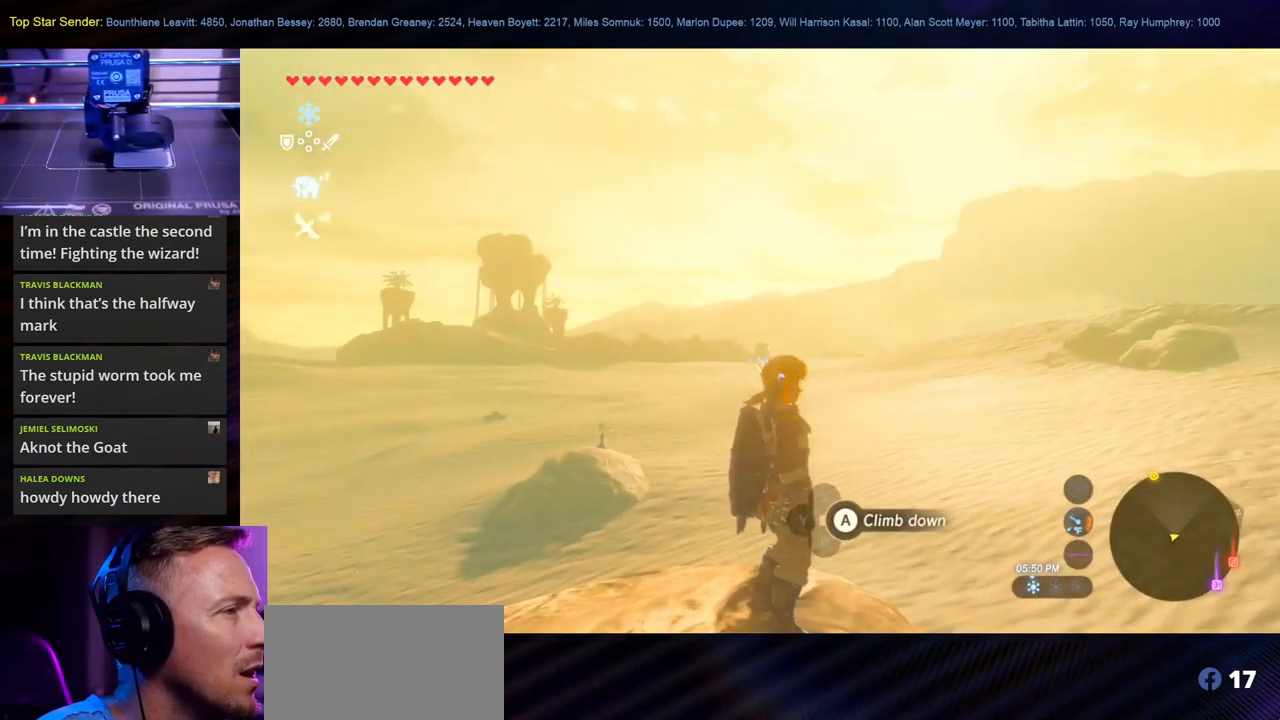
{"dt_ms": 484, "buttons": [], "left_stick": "center", "right_stick": "center", "events": []}
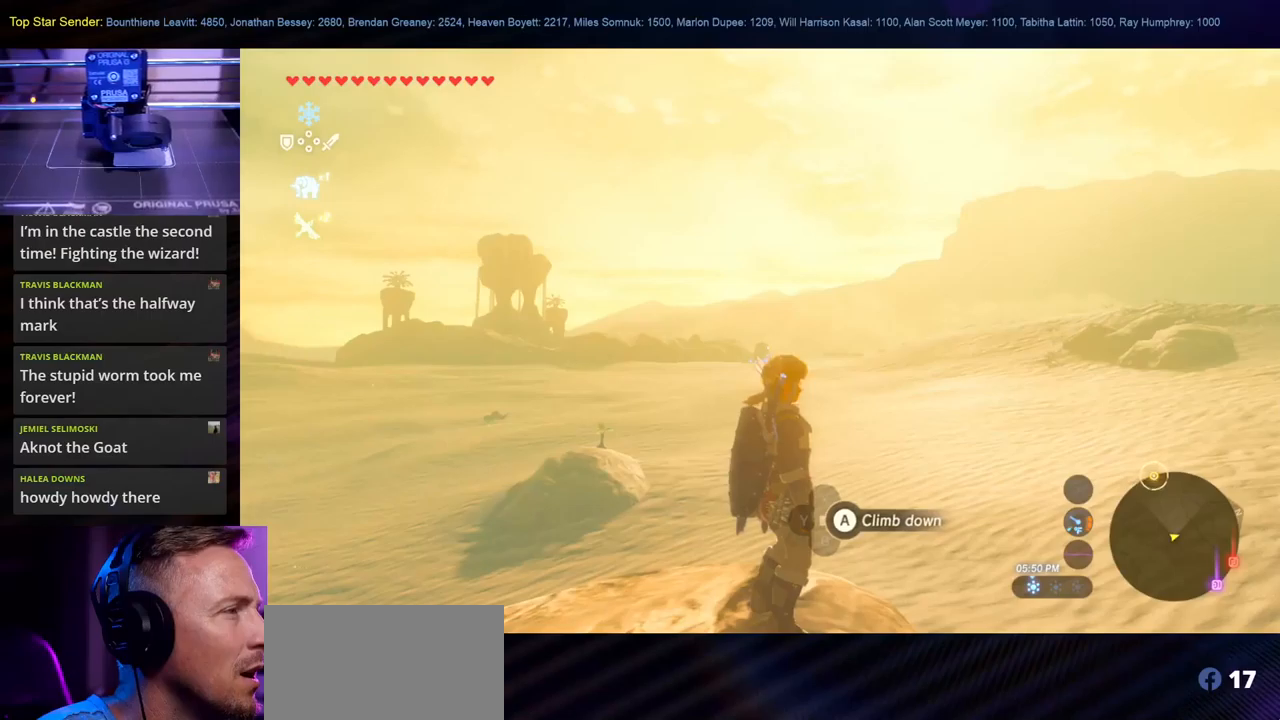
{"dt_ms": 1000, "buttons": [], "left_stick": "center", "right_stick": "center", "events": [[500, "right_stick", "left"], [667, "right_stick", "down-left"], [917, "right_stick", "center"]]}
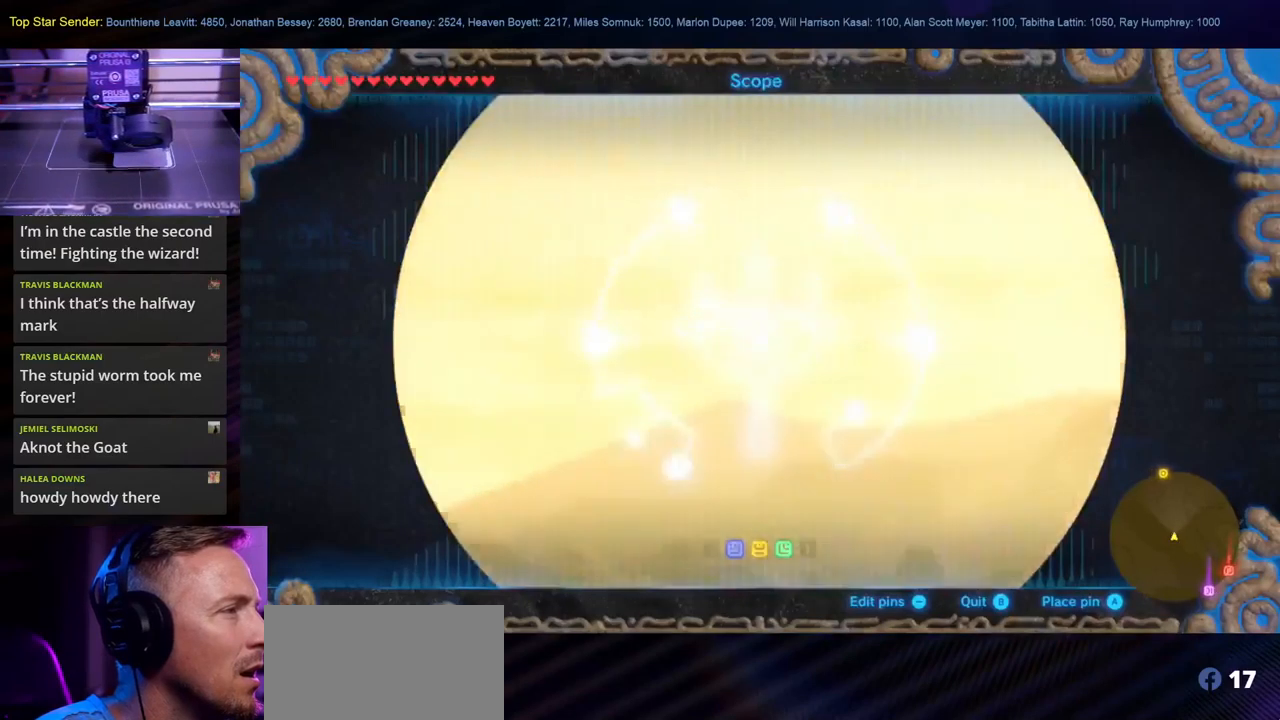
{"dt_ms": 500, "buttons": [], "left_stick": "center", "right_stick": "left", "events": [[83, "right_stick", "left"]]}
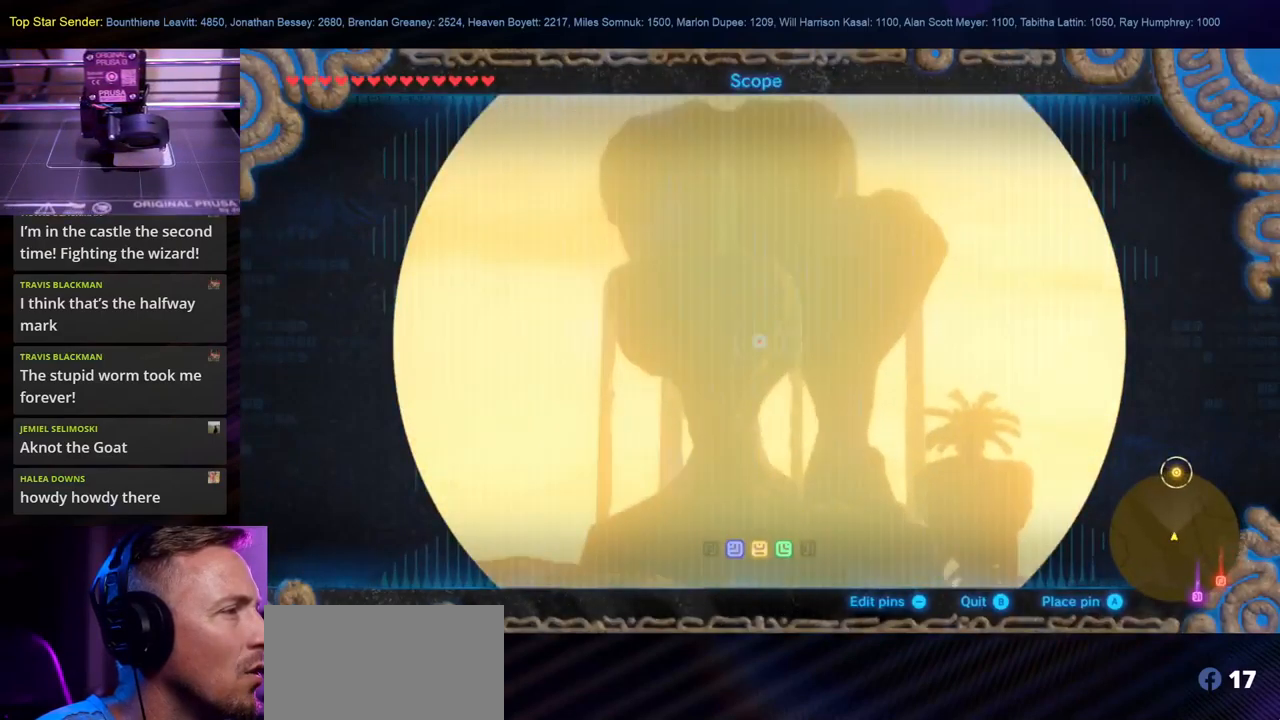
{"dt_ms": 500, "buttons": [], "left_stick": "center", "right_stick": "center", "events": [[33, "right_stick", "center"]]}
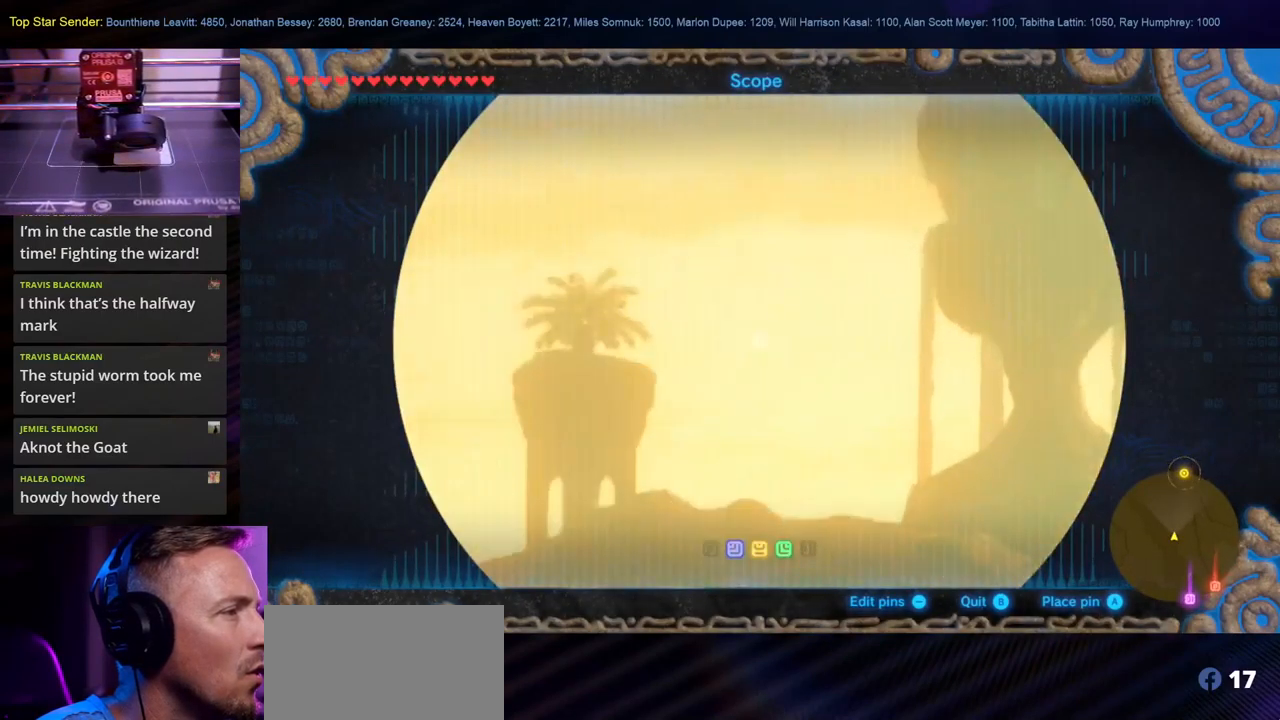
{"dt_ms": 500, "buttons": [], "left_stick": "center", "right_stick": "up-right", "events": [[433, "right_stick", "up-right"]]}
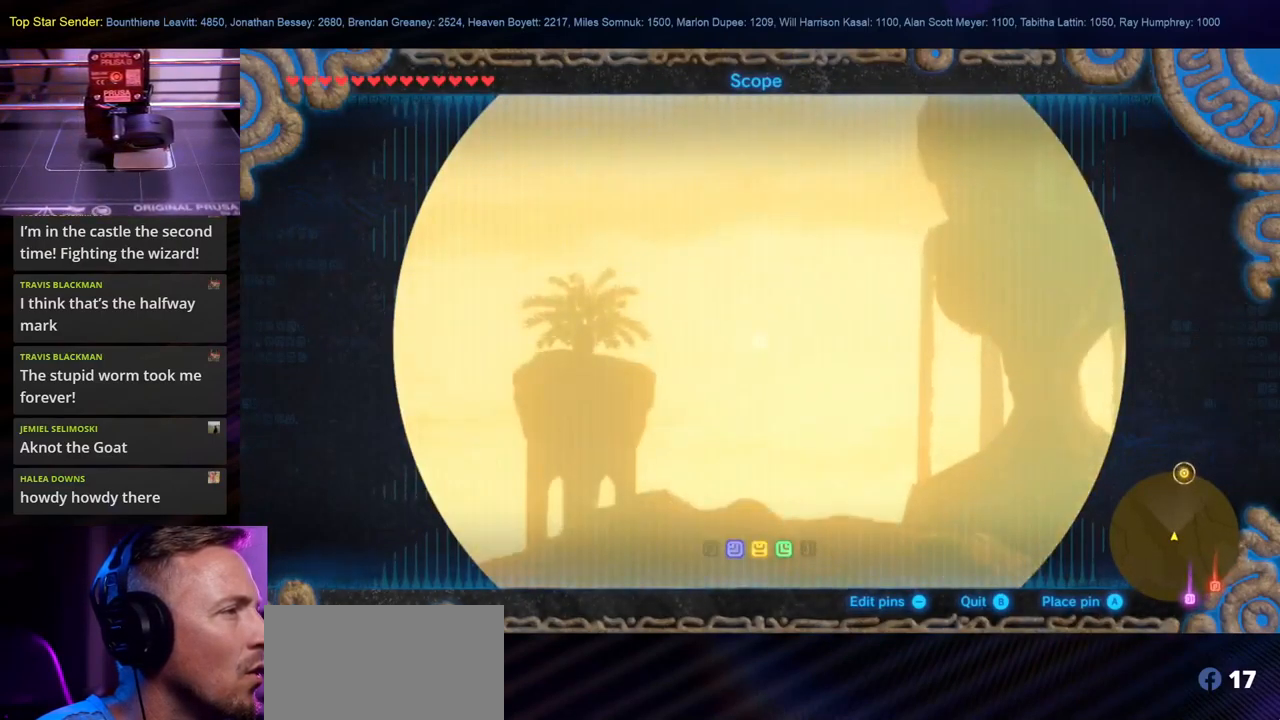
{"dt_ms": 500, "buttons": [], "left_stick": "center", "right_stick": "center", "events": [[200, "right_stick", "center"]]}
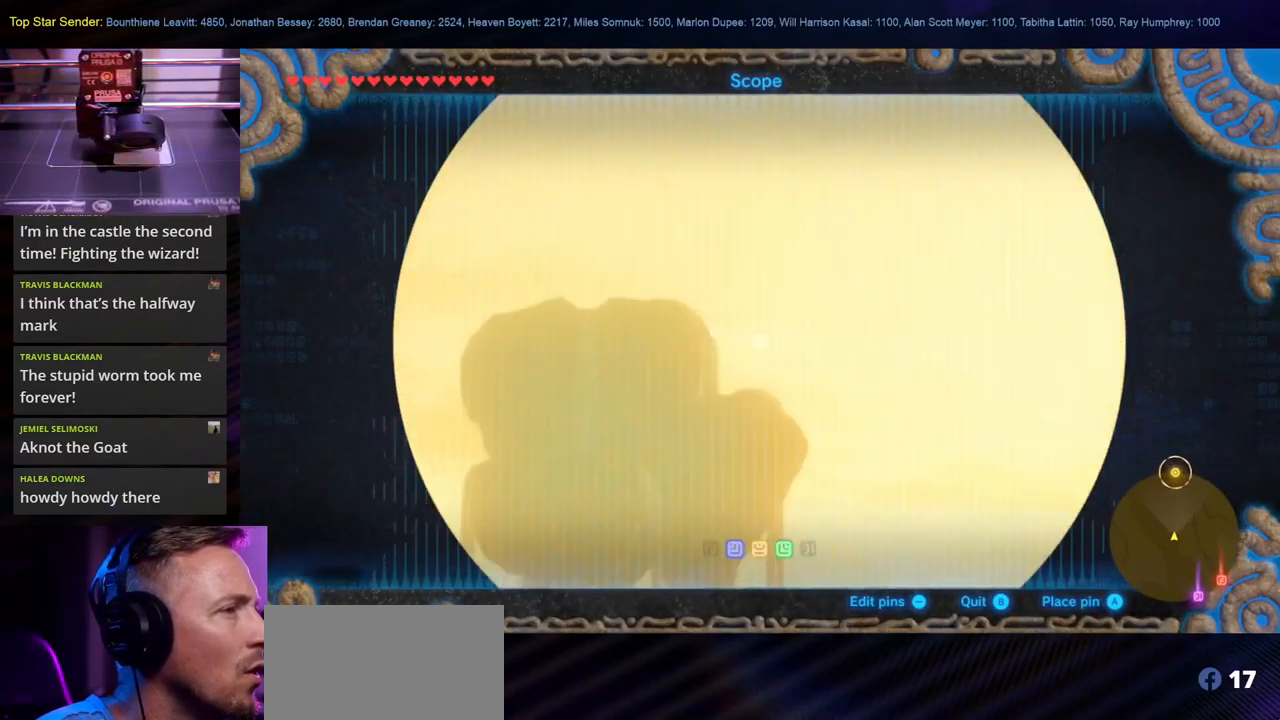
{"dt_ms": 500, "buttons": [], "left_stick": "center", "right_stick": "center", "events": []}
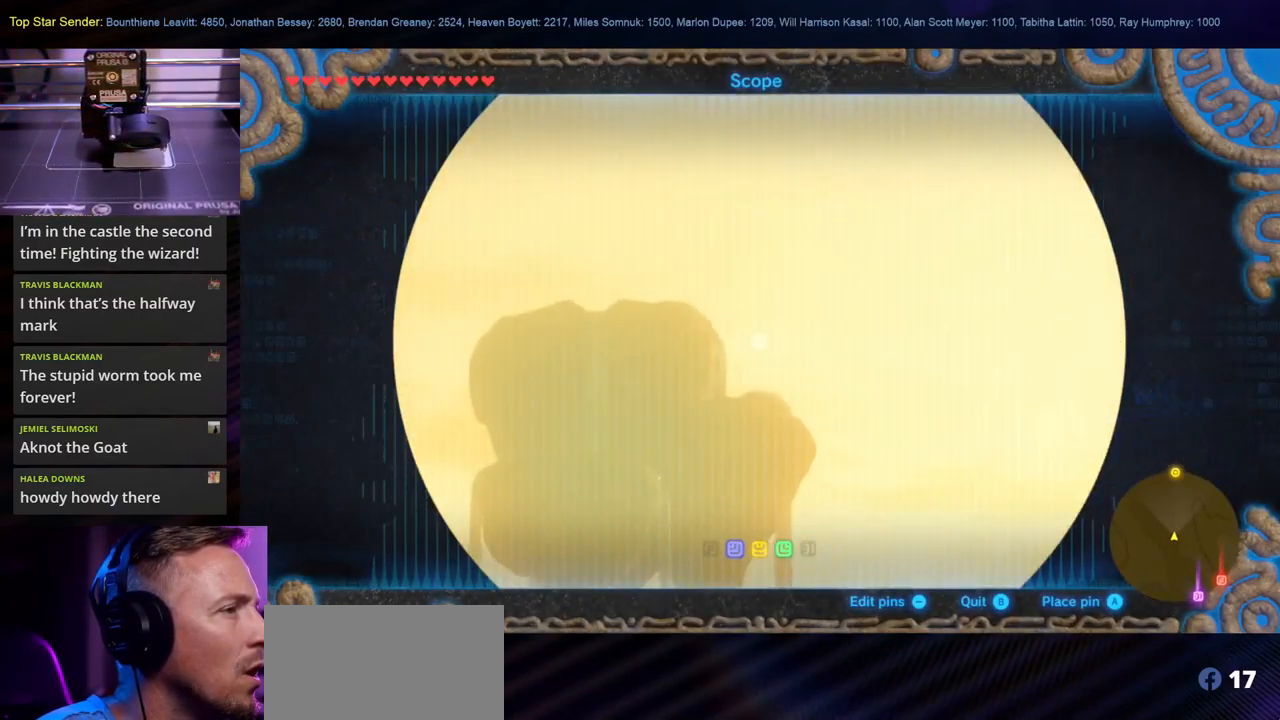
{"dt_ms": 500, "buttons": [], "left_stick": "center", "right_stick": "center", "events": []}
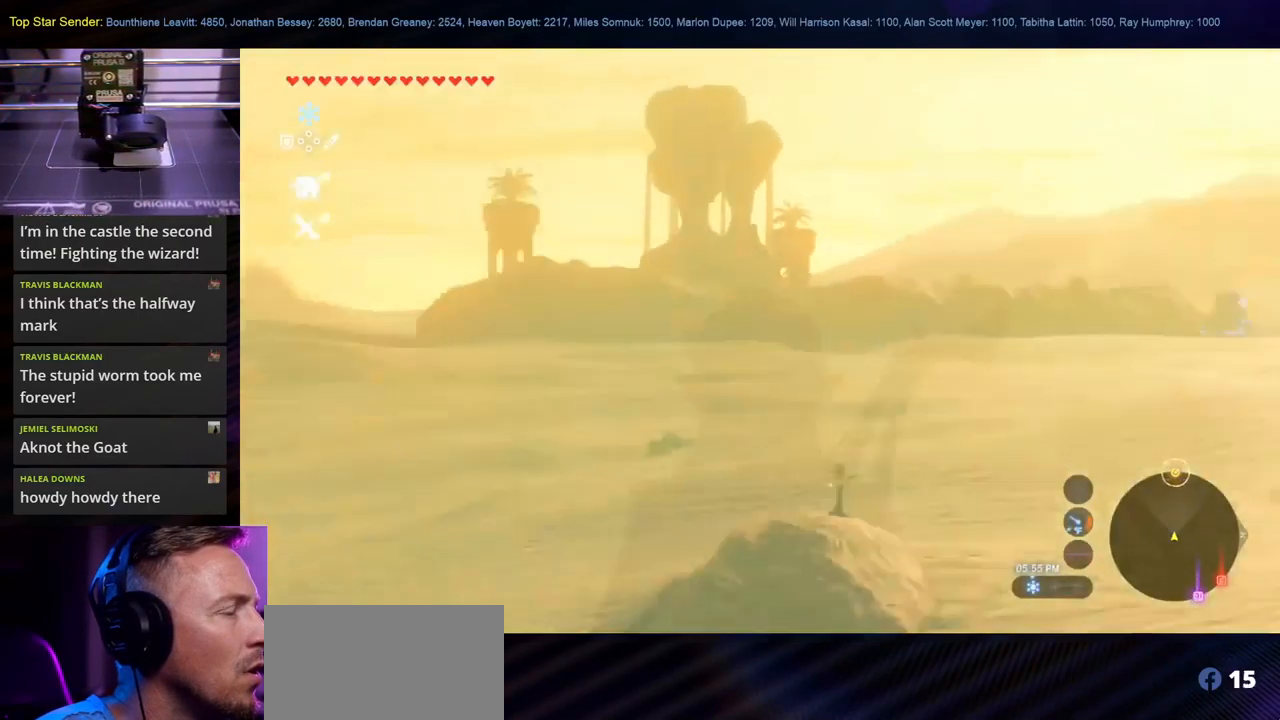
{"dt_ms": 1000, "buttons": [], "left_stick": "center", "right_stick": "center", "events": [[467, "right_stick", "up"], [533, "right_stick", "center"]]}